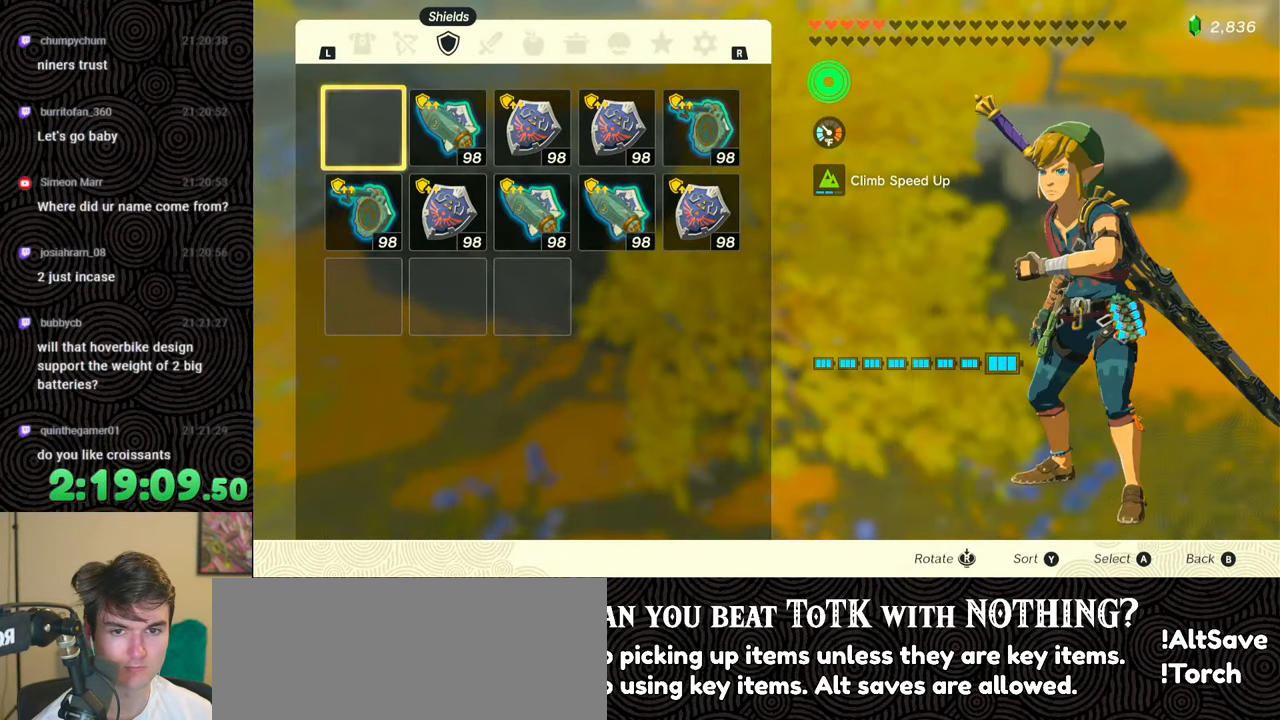
Gameplay with a controller (Nintendo layout); each line is a JSON object with the inputs held at the frame after it. "events" lists button and stick changes between this image and that frame as [ms after this image, input, new state], when the widget could be followed in between. Not read: L3 R3.
{"buttons": ["Y", "DPAD_LEFT"], "left_stick": "center", "right_stick": "center", "events": [[17, "B", "up"], [167, "DPAD_LEFT", "down"], [167, "DPAD_UP", "down"], [267, "DPAD_UP", "up"], [400, "Y", "down"]]}
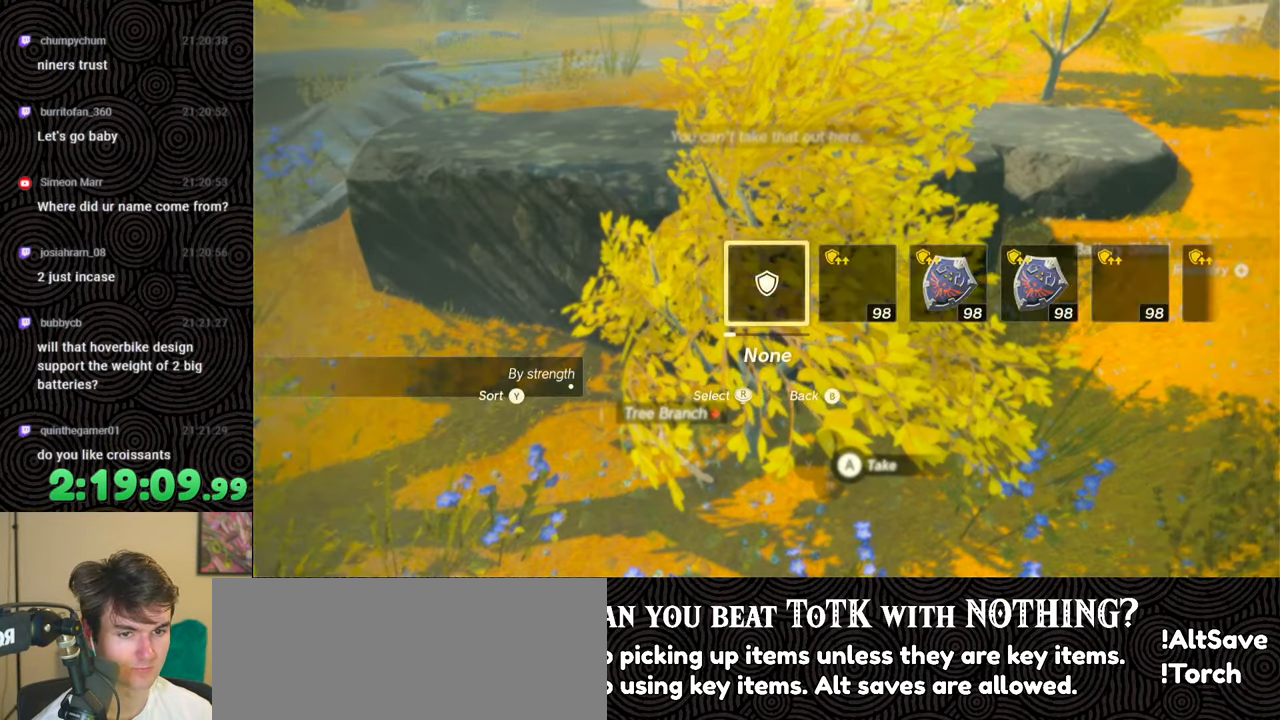
{"buttons": ["DPAD_LEFT"], "left_stick": "center", "right_stick": "center", "events": [[50, "Y", "up"], [383, "right_stick", "left"], [483, "right_stick", "center"]]}
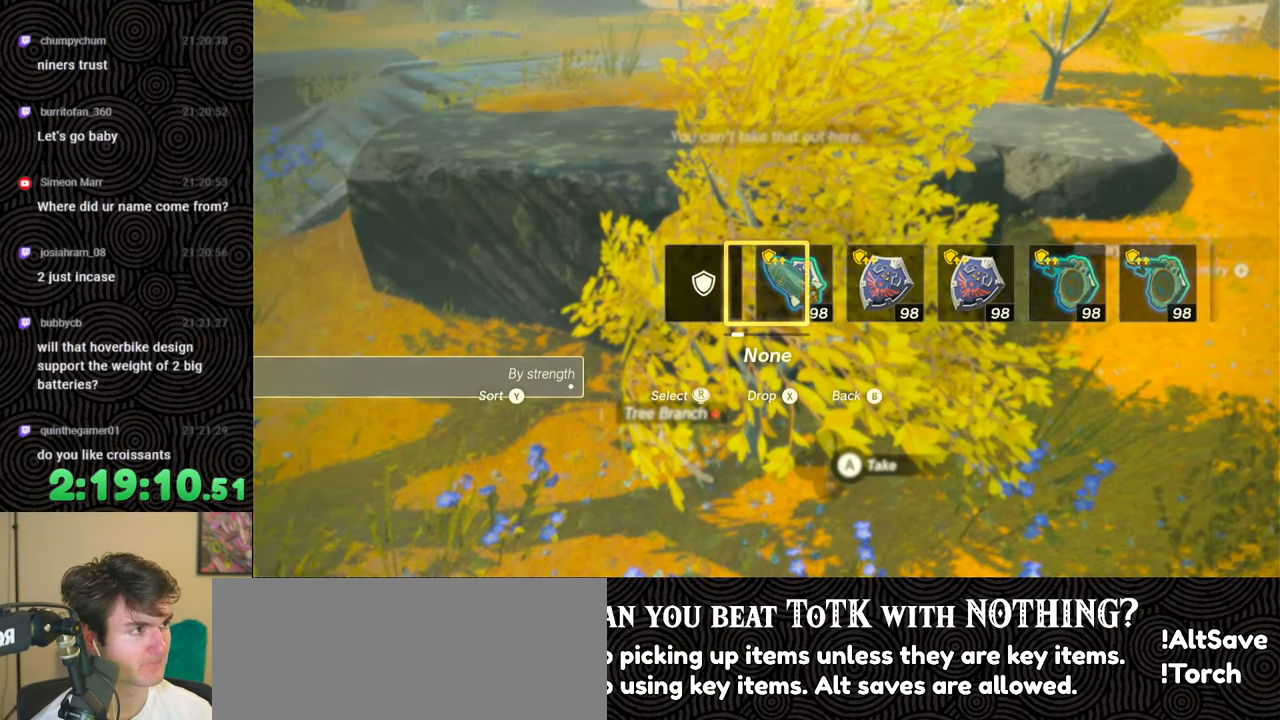
{"buttons": [], "left_stick": "center", "right_stick": "center", "events": [[450, "DPAD_LEFT", "up"]]}
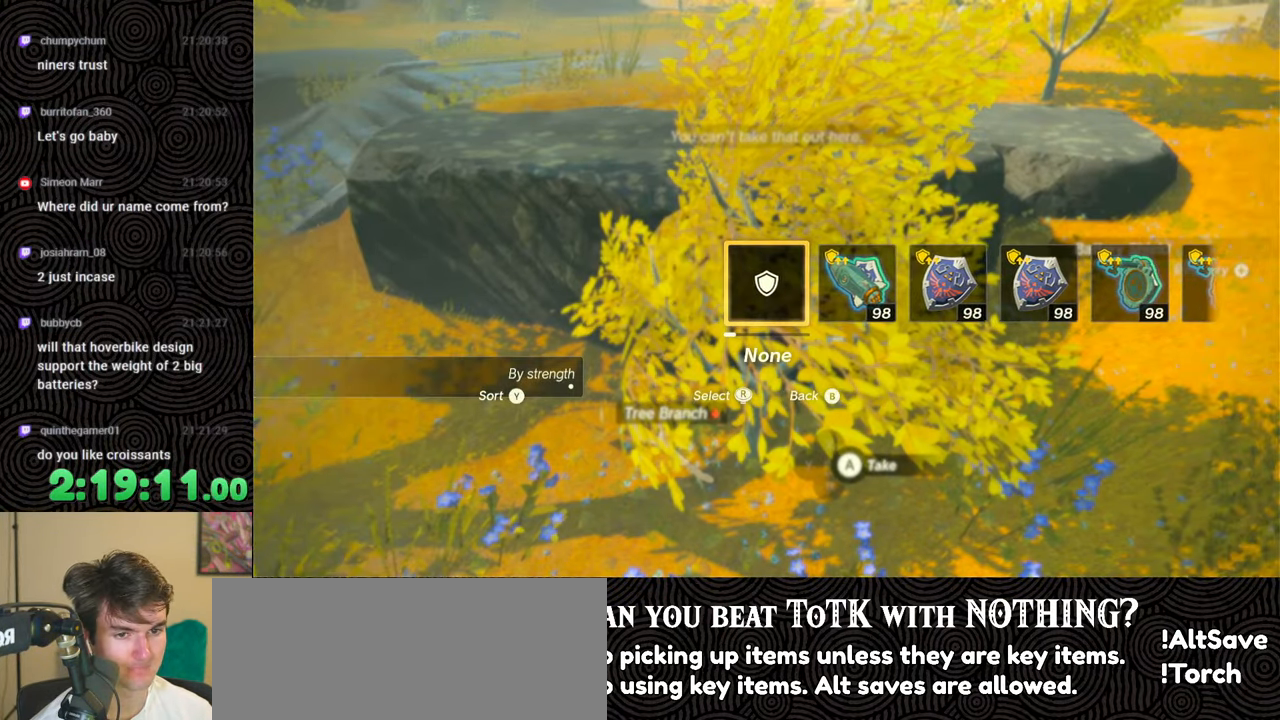
{"buttons": [], "left_stick": "center", "right_stick": "center", "events": []}
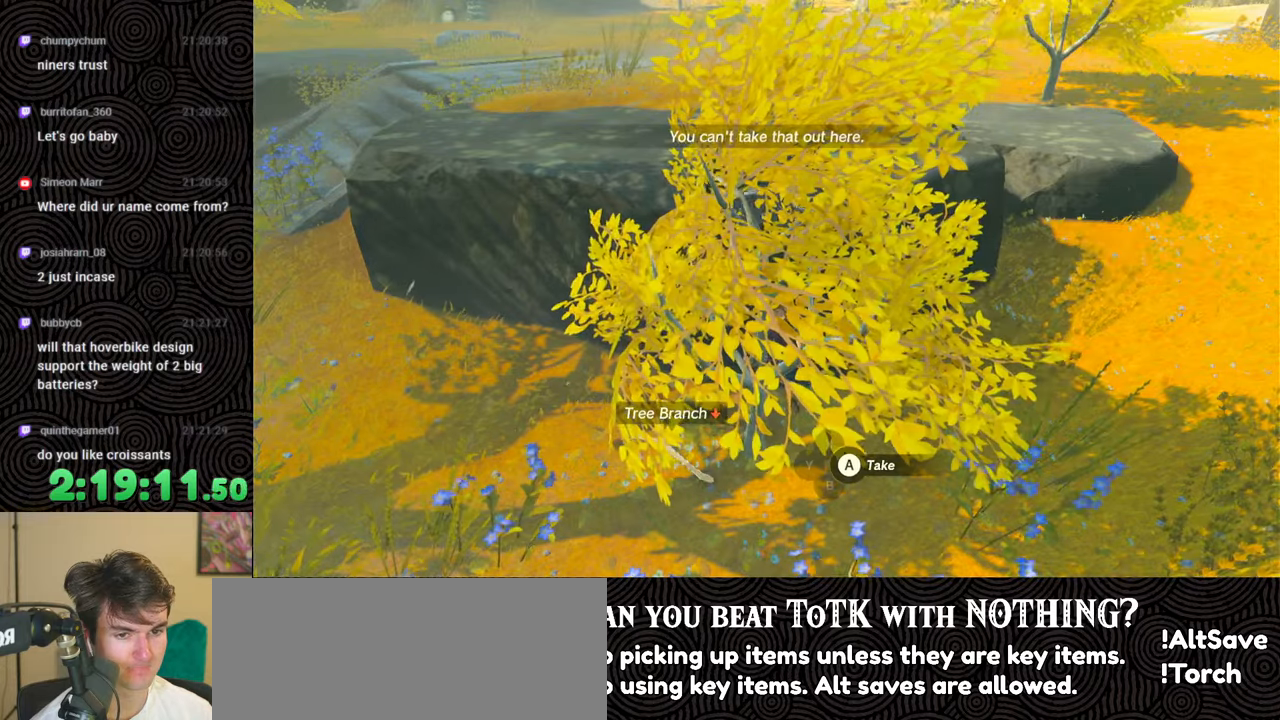
{"buttons": [], "left_stick": "down-right", "right_stick": "down-left", "events": [[67, "left_stick", "down-right"], [317, "right_stick", "down-left"]]}
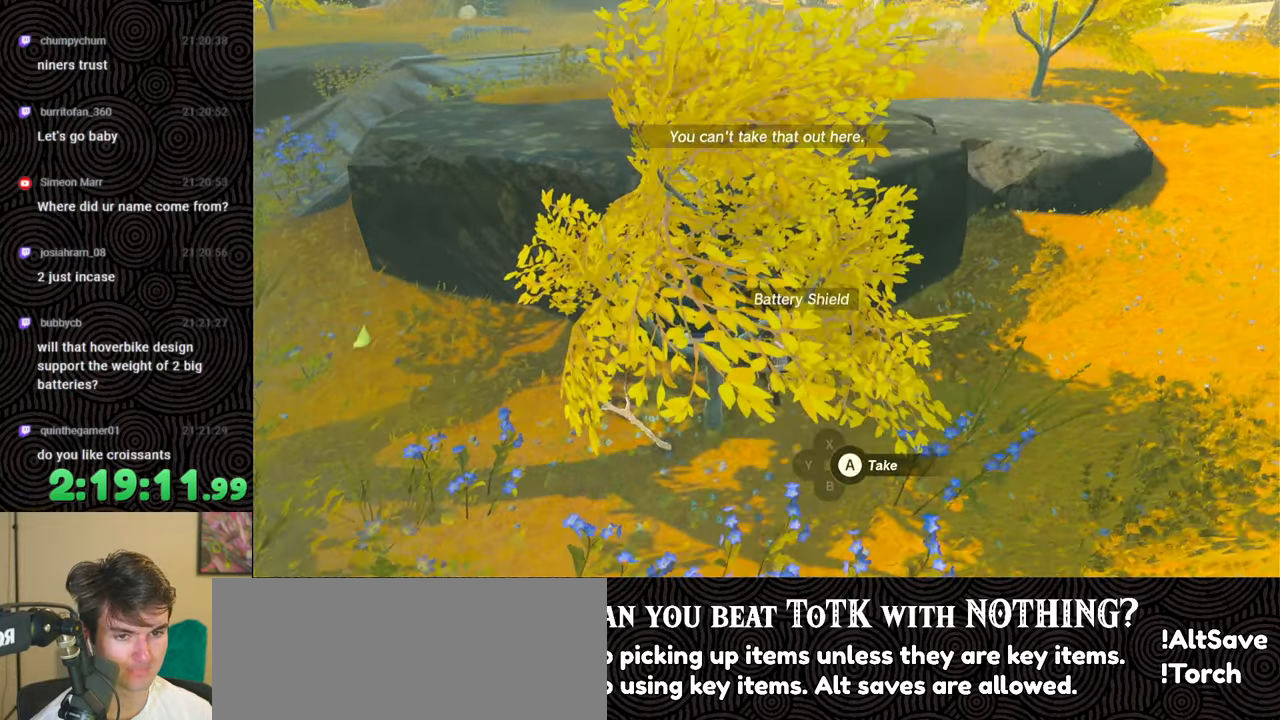
{"buttons": [], "left_stick": "center", "right_stick": "center", "events": [[383, "right_stick", "center"], [400, "left_stick", "center"]]}
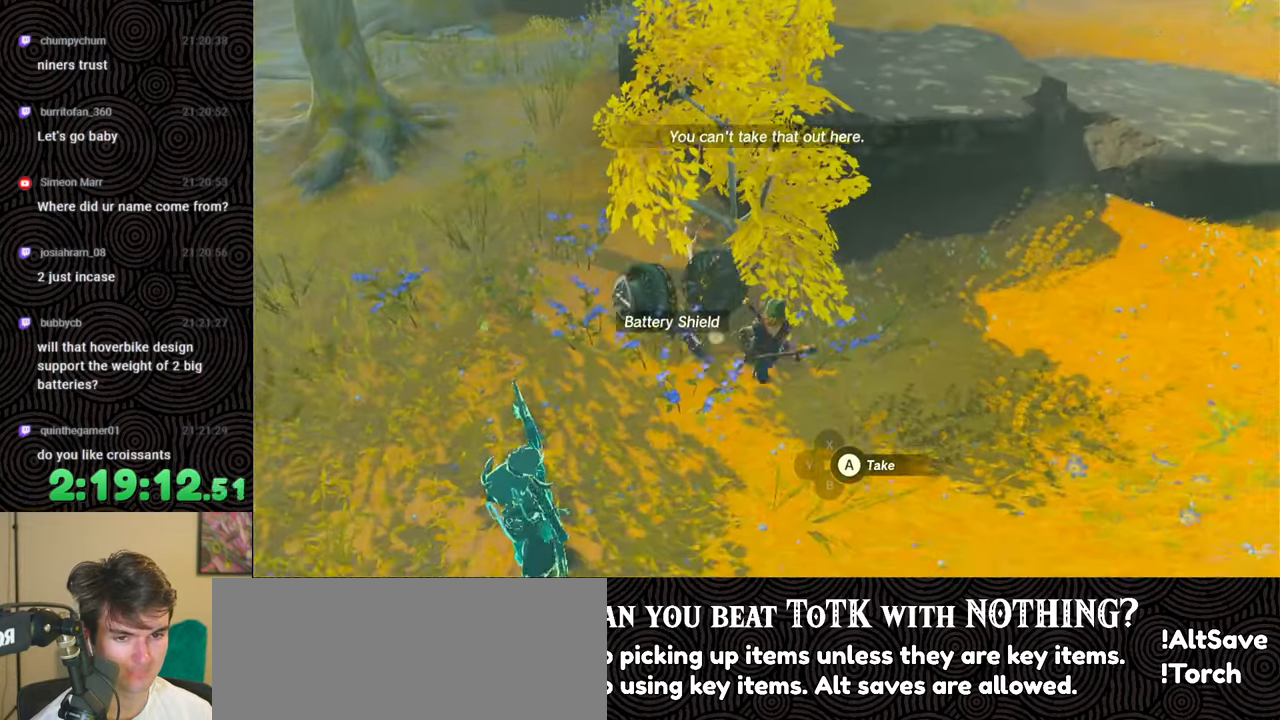
{"buttons": [], "left_stick": "center", "right_stick": "center", "events": [[183, "right_stick", "down-left"], [233, "left_stick", "up-left"], [400, "left_stick", "center"], [467, "right_stick", "center"]]}
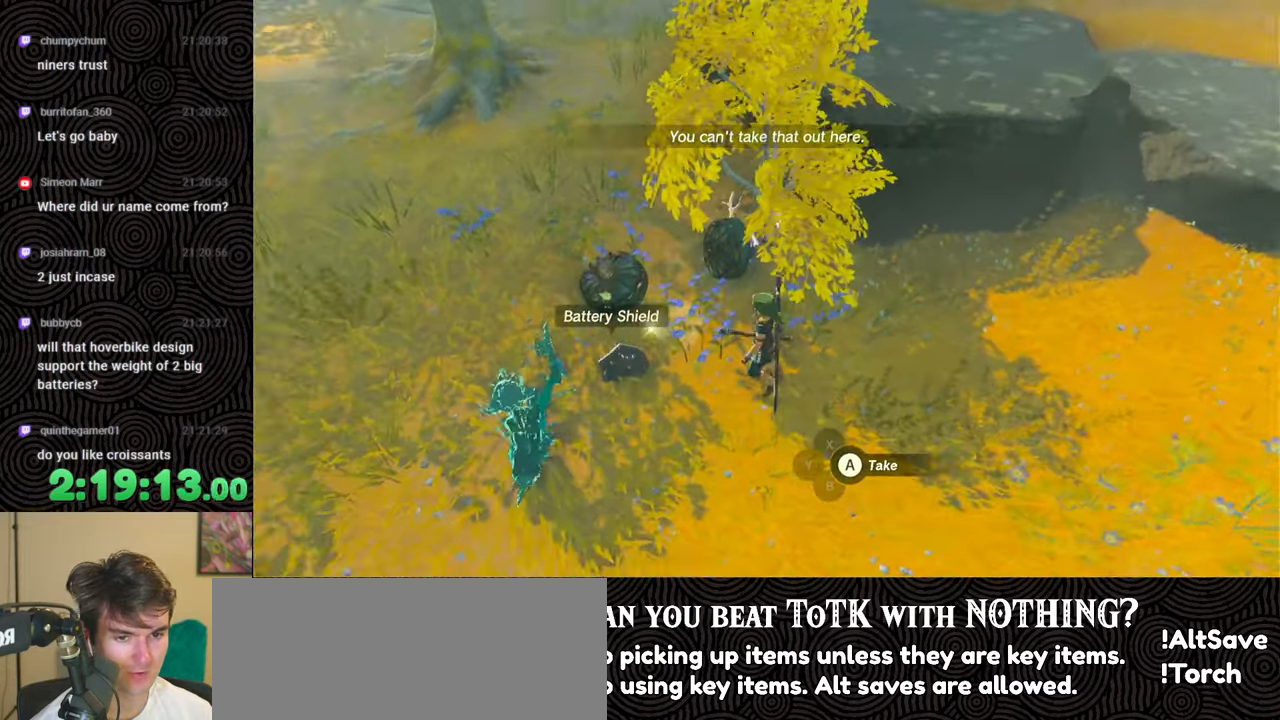
{"buttons": [], "left_stick": "center", "right_stick": "center", "events": []}
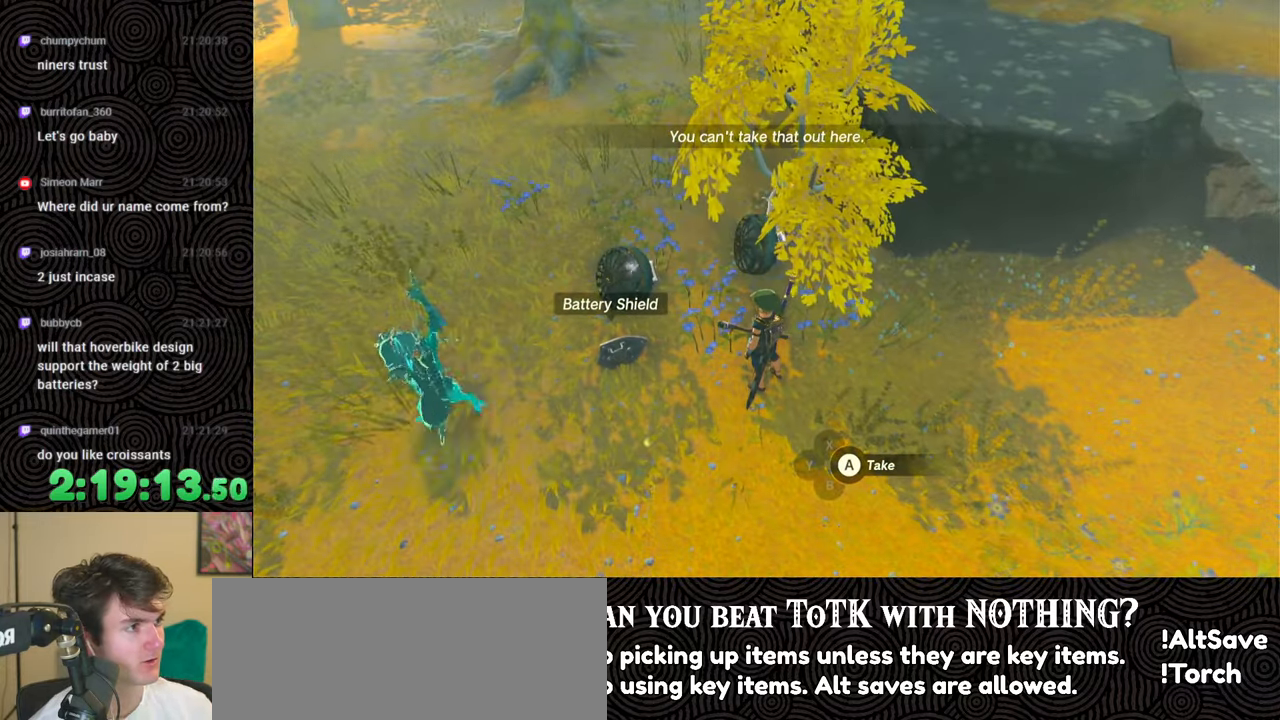
{"buttons": [], "left_stick": "center", "right_stick": "center", "events": []}
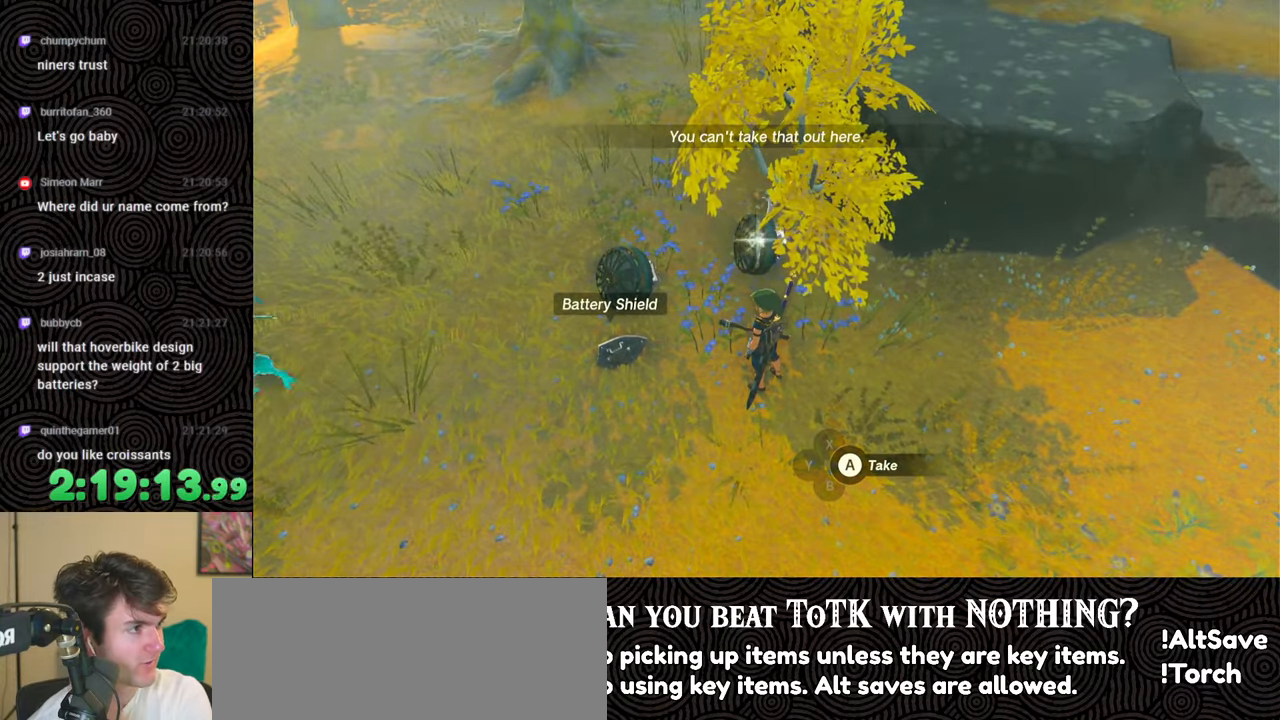
{"buttons": [], "left_stick": "center", "right_stick": "center", "events": []}
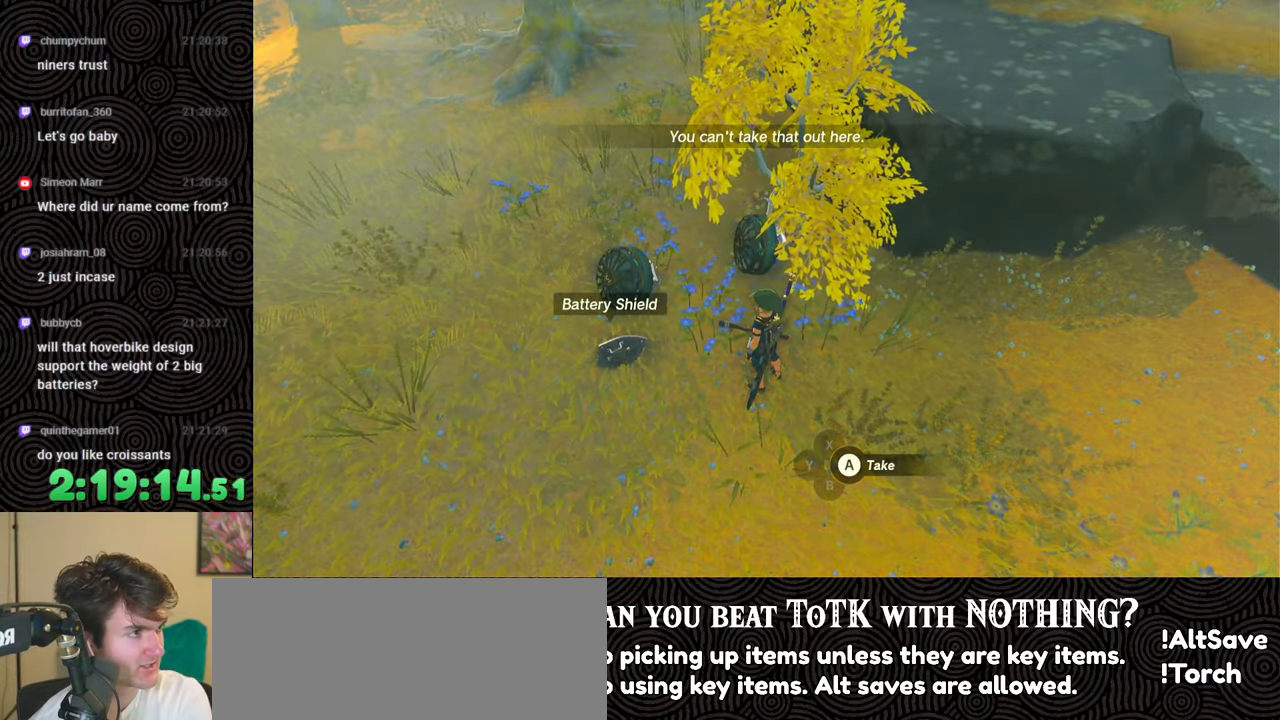
{"buttons": [], "left_stick": "center", "right_stick": "center", "events": []}
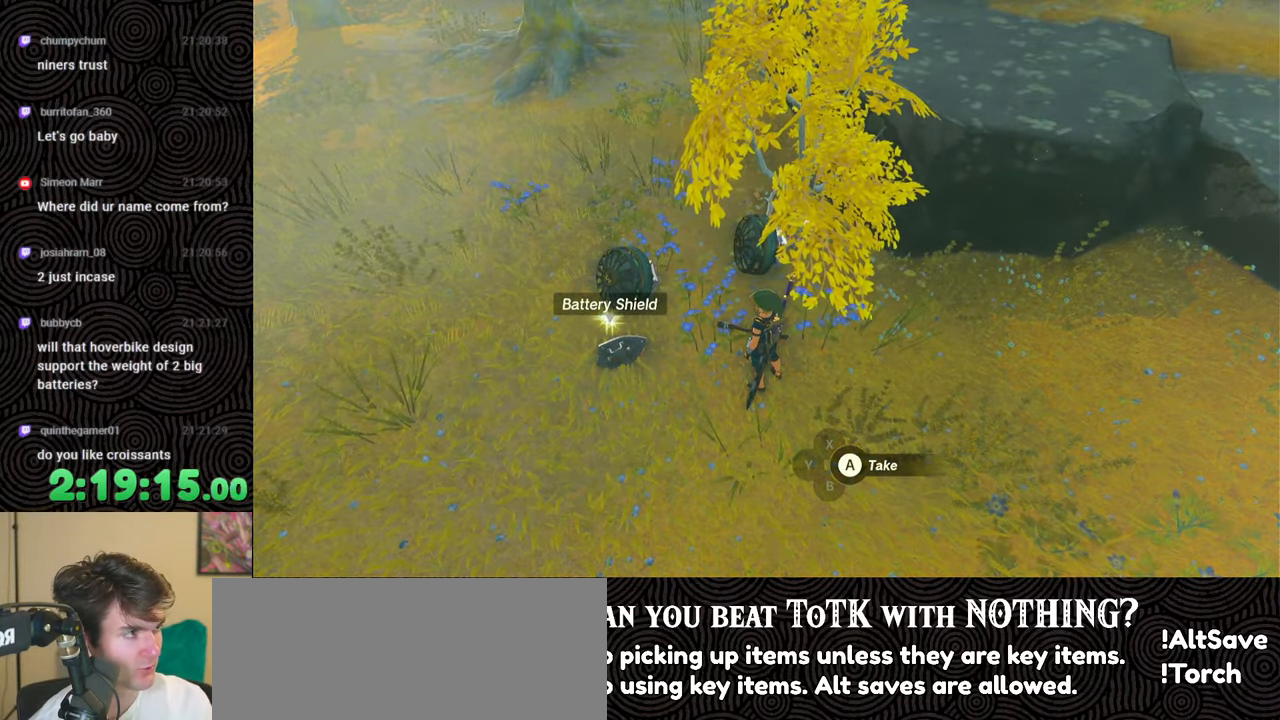
{"buttons": [], "left_stick": "down", "right_stick": "center", "events": [[433, "left_stick", "down"]]}
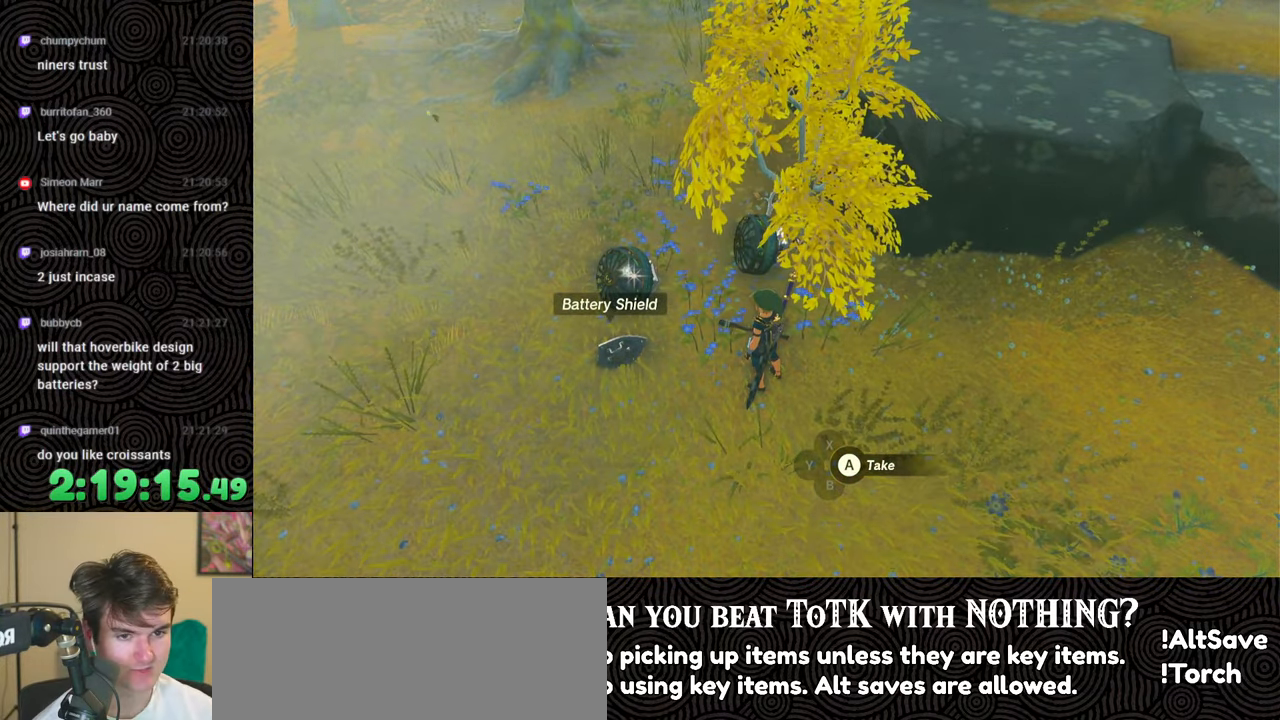
{"buttons": [], "left_stick": "down-right", "right_stick": "up-right", "events": [[117, "right_stick", "up-right"], [183, "left_stick", "down-right"], [233, "right_stick", "center"], [333, "right_stick", "up-right"]]}
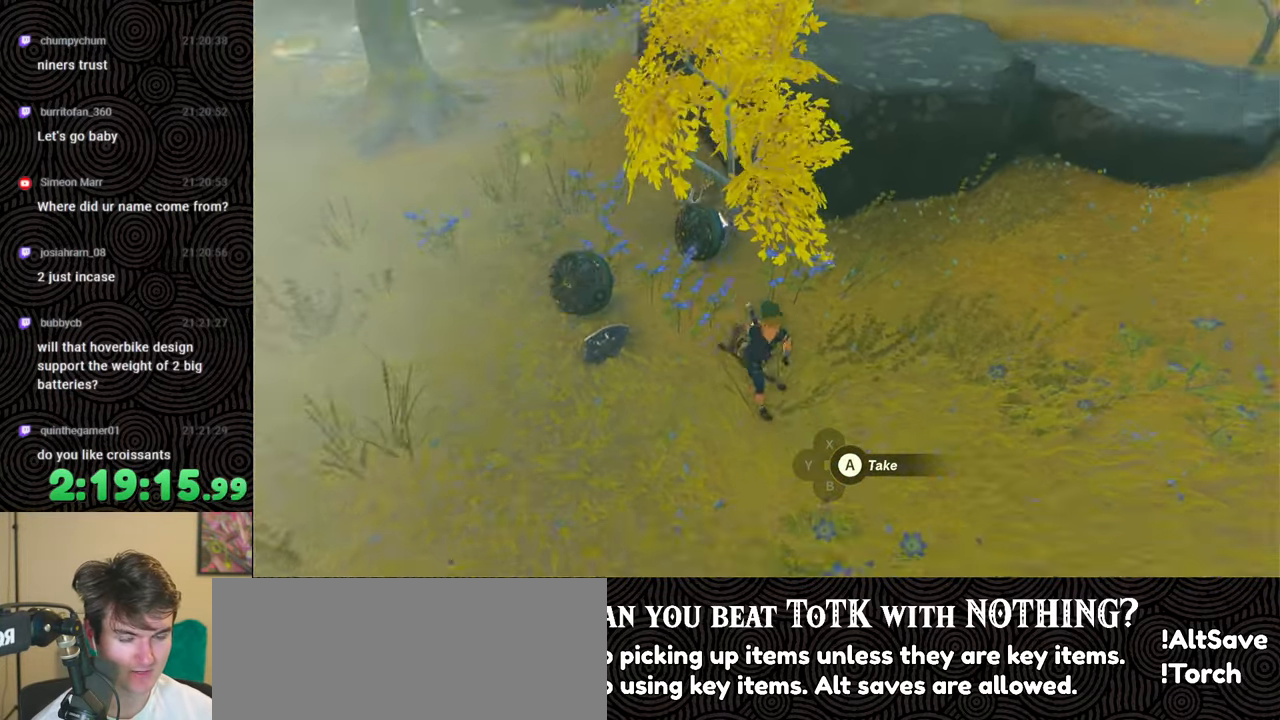
{"buttons": [], "left_stick": "center", "right_stick": "center", "events": [[50, "right_stick", "right"], [83, "left_stick", "right"], [467, "left_stick", "center"], [467, "right_stick", "center"]]}
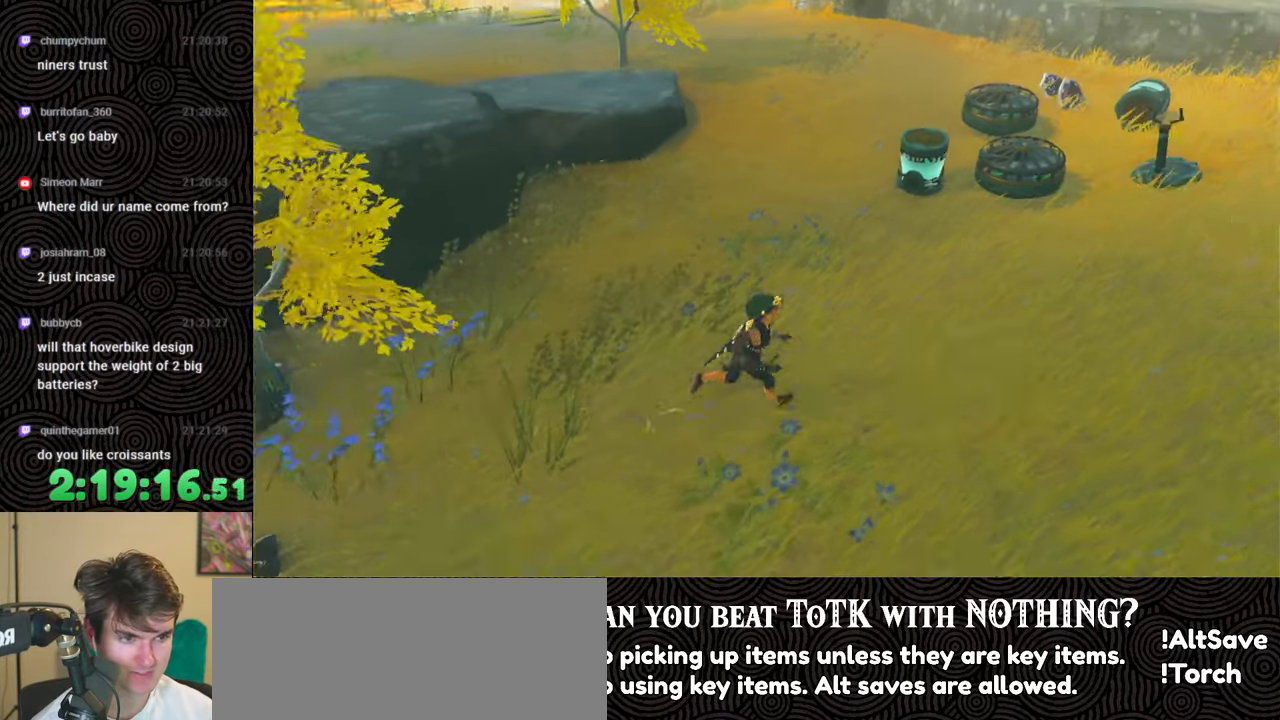
{"buttons": [], "left_stick": "up-right", "right_stick": "center", "events": [[283, "left_stick", "up-right"]]}
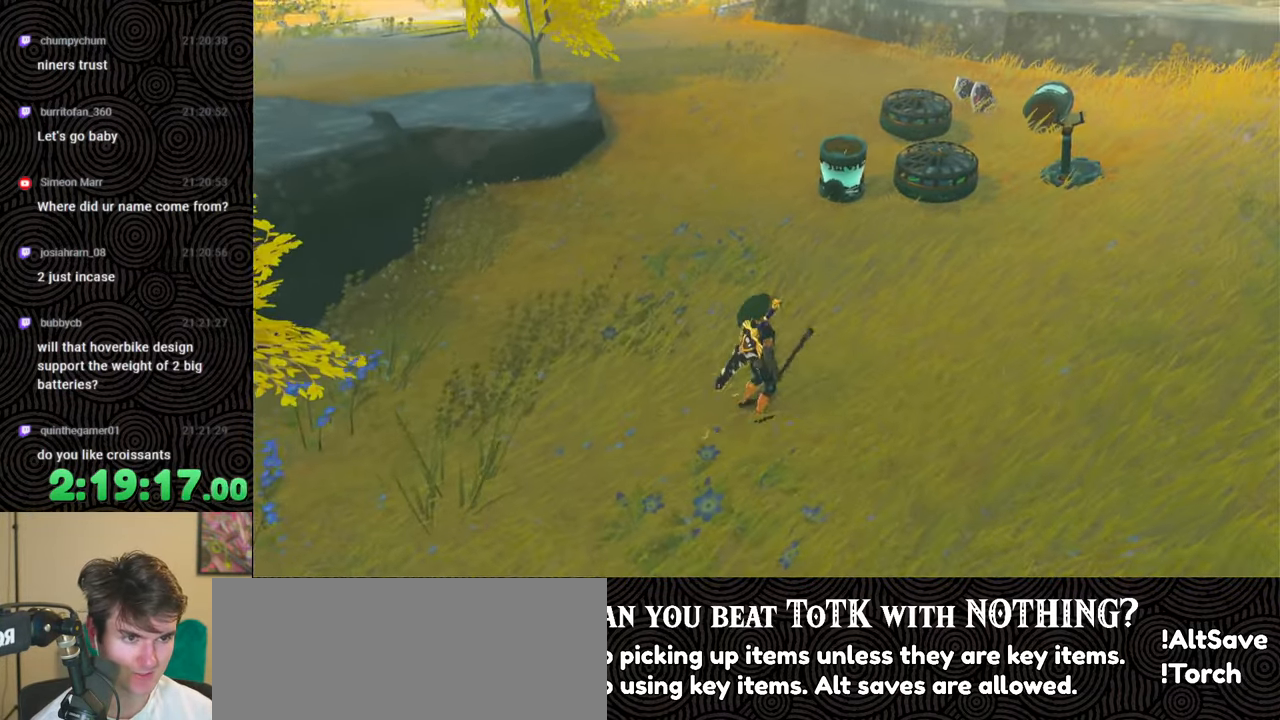
{"buttons": [], "left_stick": "up-right", "right_stick": "down-left", "events": [[300, "right_stick", "down-left"]]}
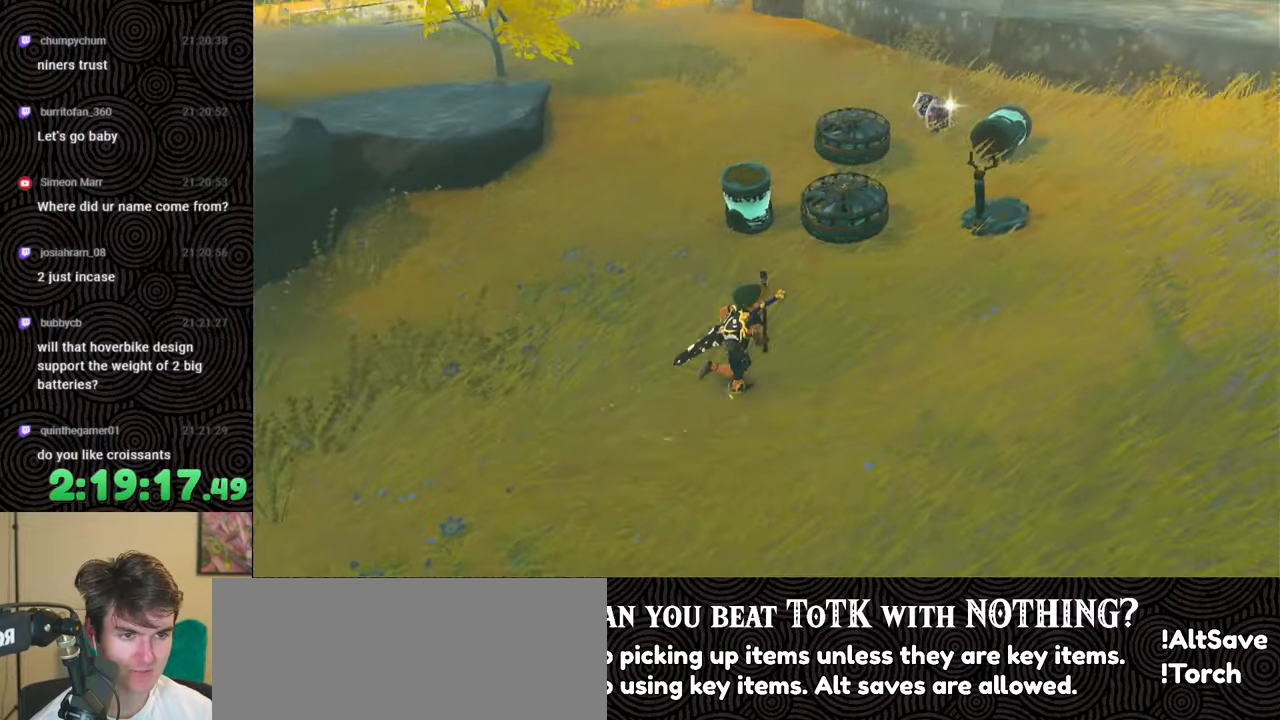
{"buttons": [], "left_stick": "down-right", "right_stick": "left", "events": [[117, "left_stick", "right"], [267, "right_stick", "left"], [333, "left_stick", "down-right"]]}
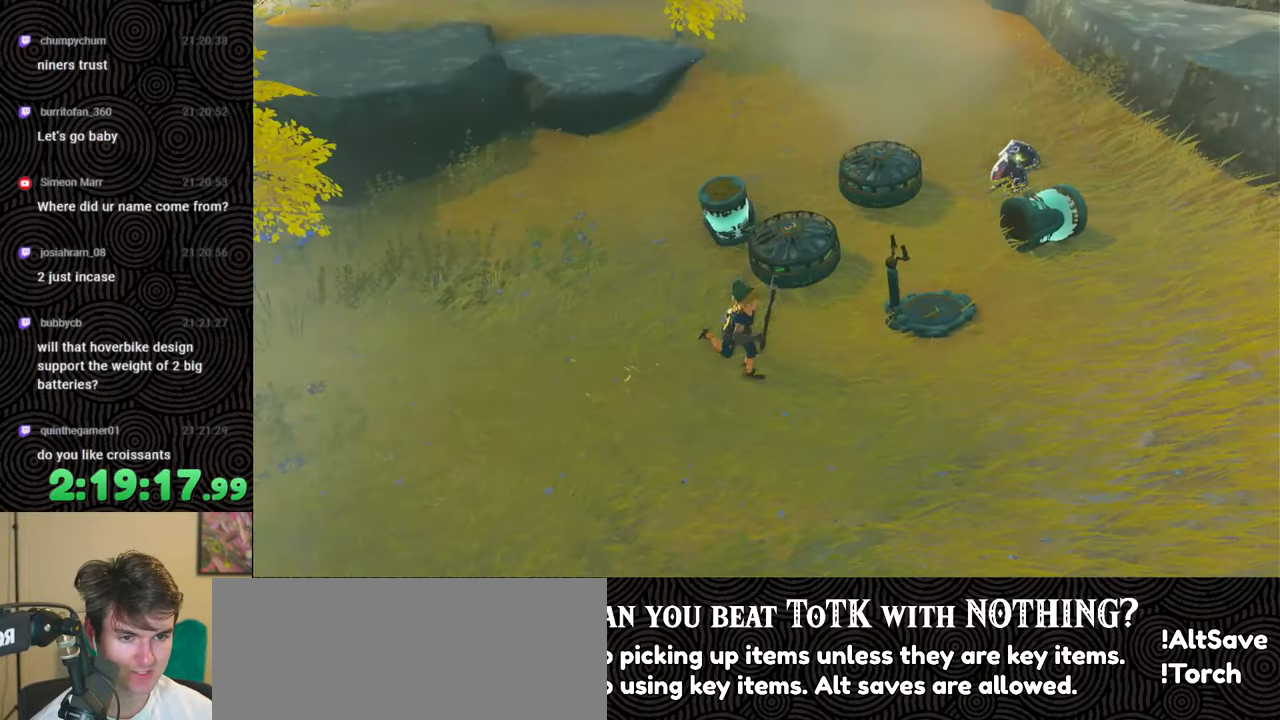
{"buttons": [], "left_stick": "center", "right_stick": "center", "events": [[50, "L1", "down"], [67, "right_stick", "center"], [283, "right_stick", "right"], [450, "L1", "up"], [450, "left_stick", "center"], [450, "right_stick", "center"]]}
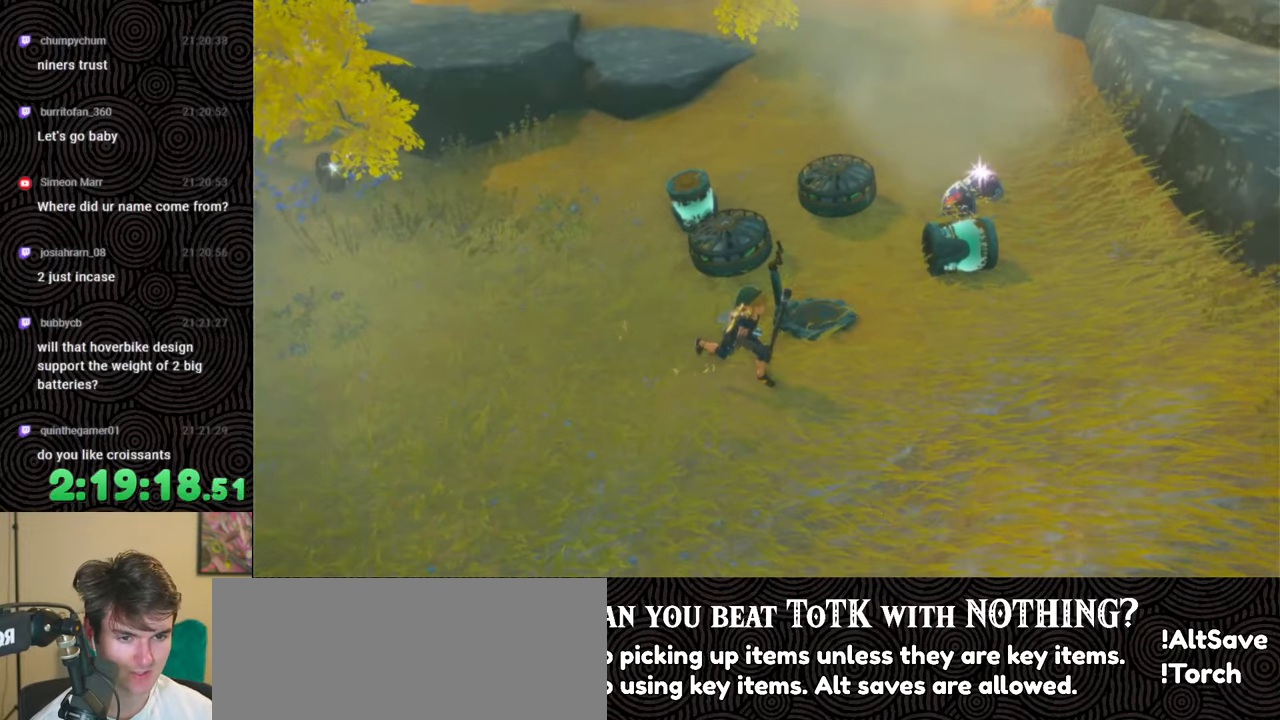
{"buttons": [], "left_stick": "center", "right_stick": "left", "events": [[100, "right_stick", "left"]]}
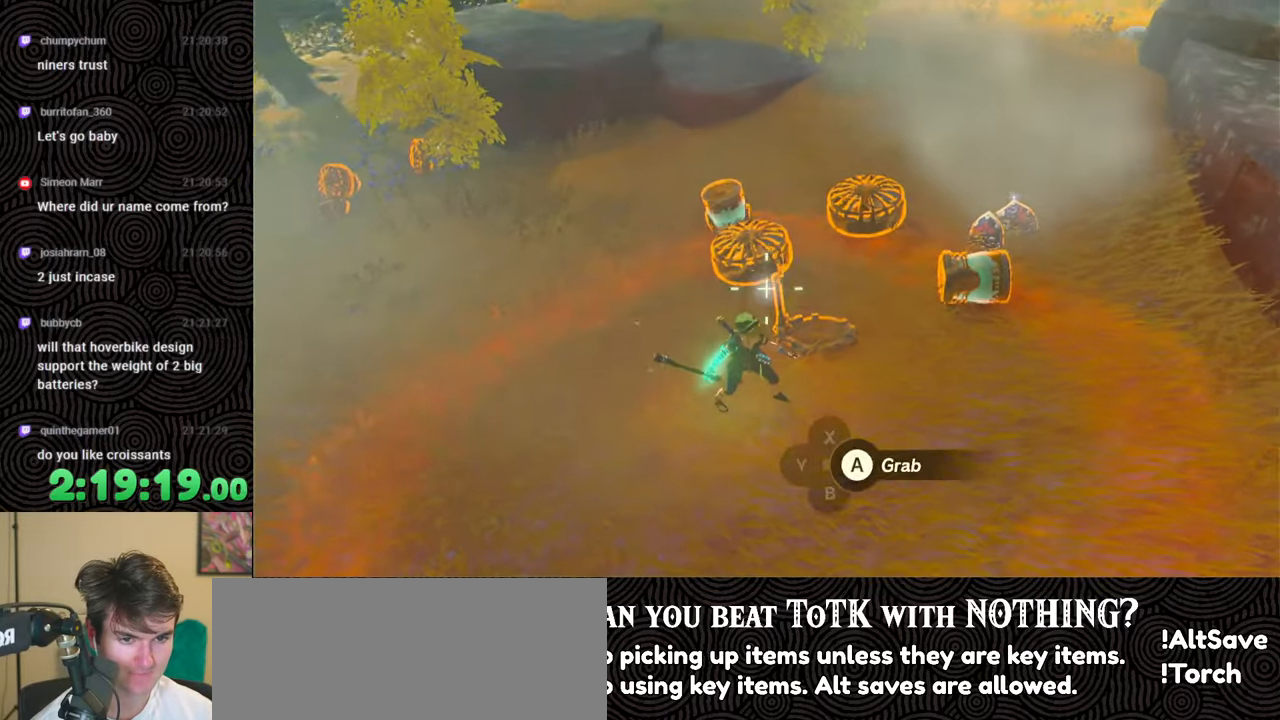
{"buttons": [], "left_stick": "center", "right_stick": "center", "events": [[17, "right_stick", "center"], [100, "right_stick", "up-left"], [217, "right_stick", "center"], [333, "A", "down"], [417, "A", "up"]]}
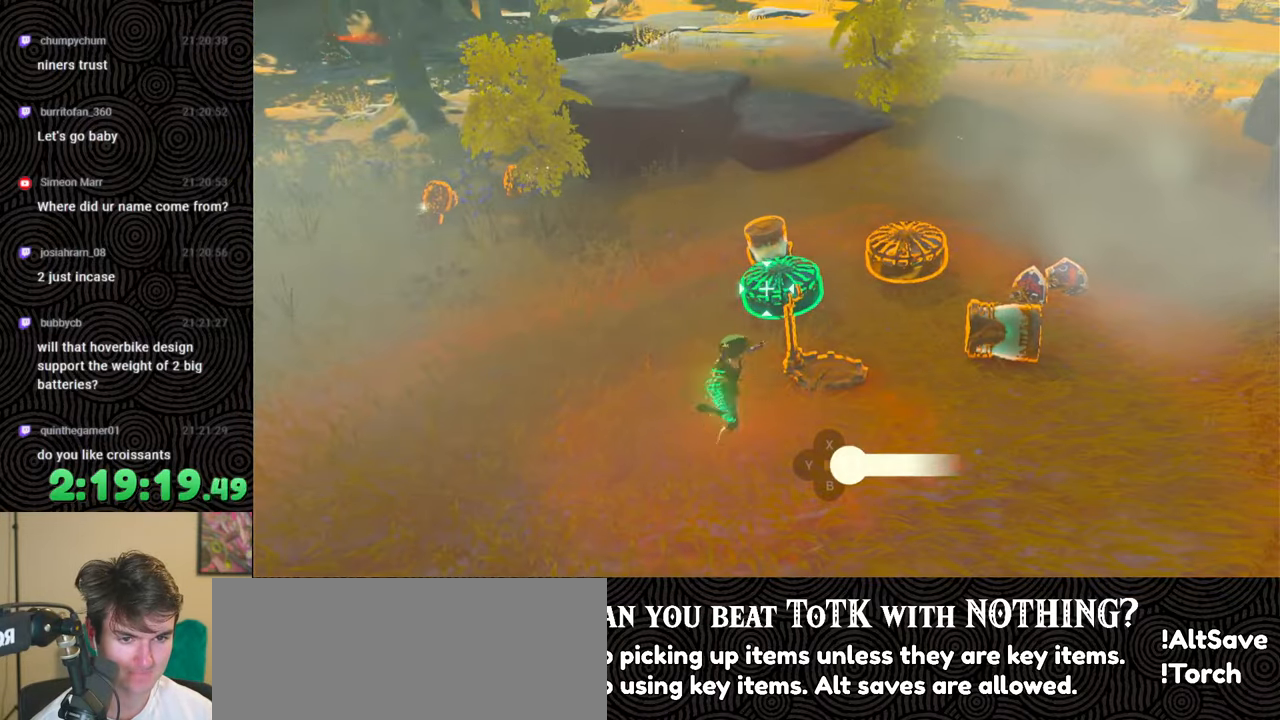
{"buttons": [], "left_stick": "right", "right_stick": "up-left", "events": [[17, "left_stick", "right"], [117, "right_stick", "up-left"]]}
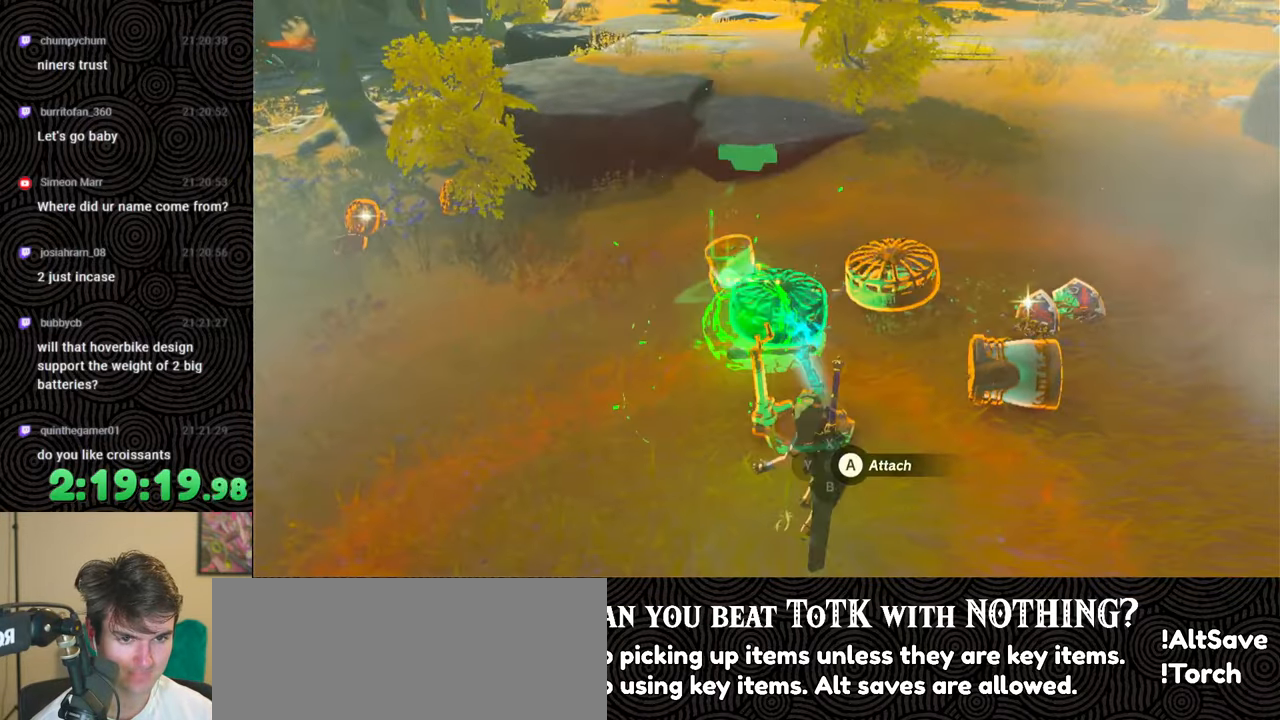
{"buttons": ["R1"], "left_stick": "center", "right_stick": "center", "events": [[50, "left_stick", "up-right"], [150, "left_stick", "up"], [250, "right_stick", "up"], [317, "left_stick", "center"], [400, "right_stick", "center"], [417, "R1", "down"]]}
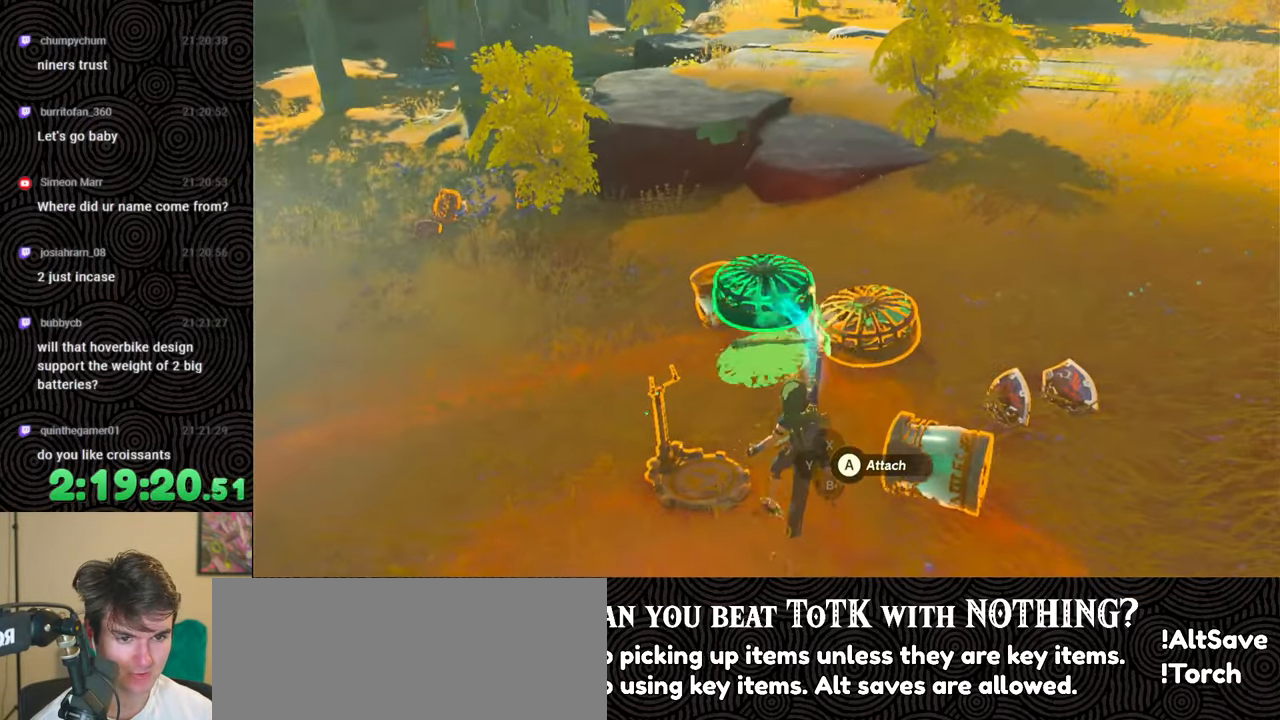
{"buttons": ["R1"], "left_stick": "center", "right_stick": "center", "events": [[33, "DPAD_DOWN", "down"], [100, "DPAD_DOWN", "up"], [167, "DPAD_DOWN", "down"], [250, "DPAD_DOWN", "up"], [317, "DPAD_DOWN", "down"], [417, "DPAD_DOWN", "up"]]}
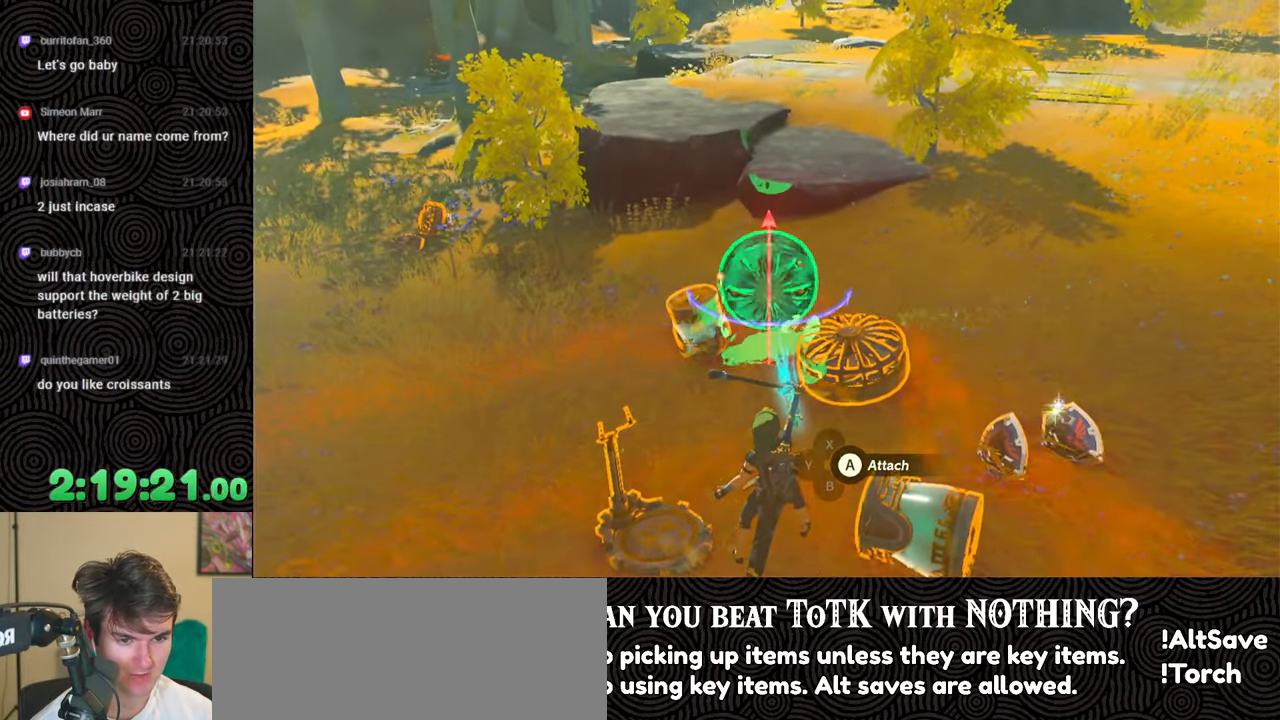
{"buttons": [], "left_stick": "up", "right_stick": "right", "events": [[33, "DPAD_DOWN", "down"], [133, "DPAD_DOWN", "up"], [233, "R1", "up"], [283, "left_stick", "up"], [383, "right_stick", "right"]]}
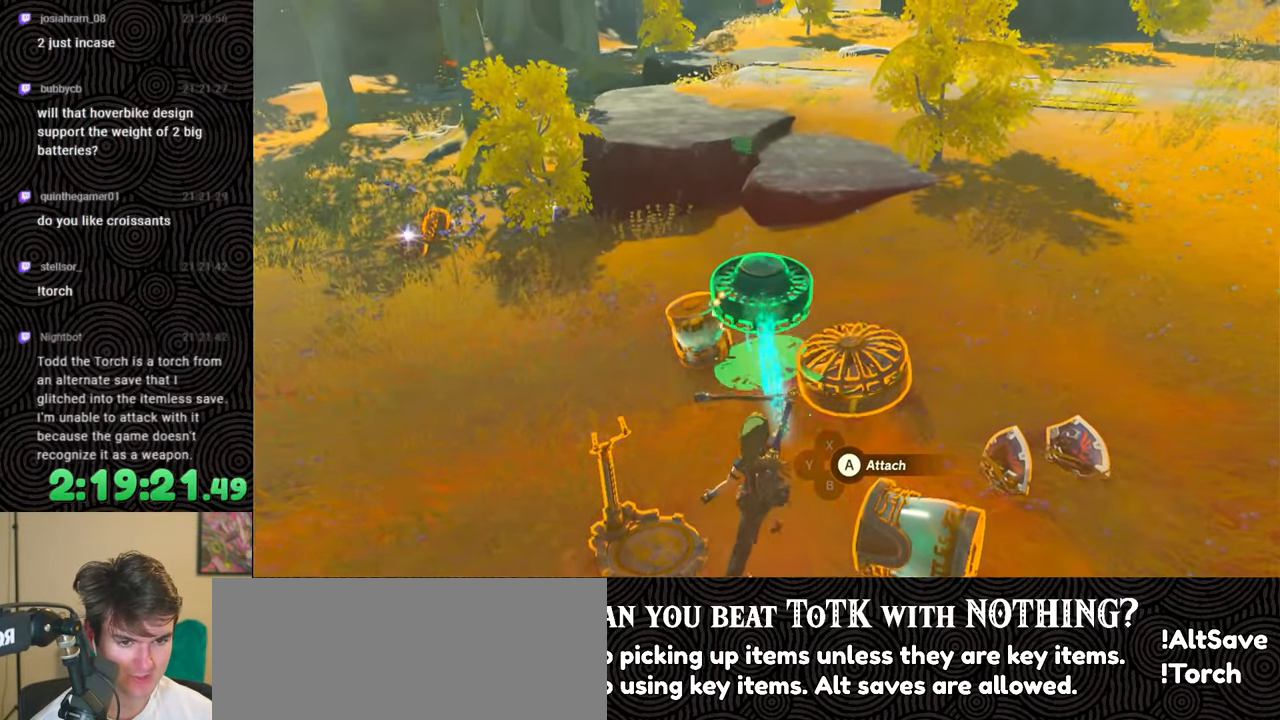
{"buttons": [], "left_stick": "down", "right_stick": "center", "events": [[150, "left_stick", "center"], [200, "right_stick", "center"], [300, "B", "down"], [317, "left_stick", "down"], [367, "B", "up"]]}
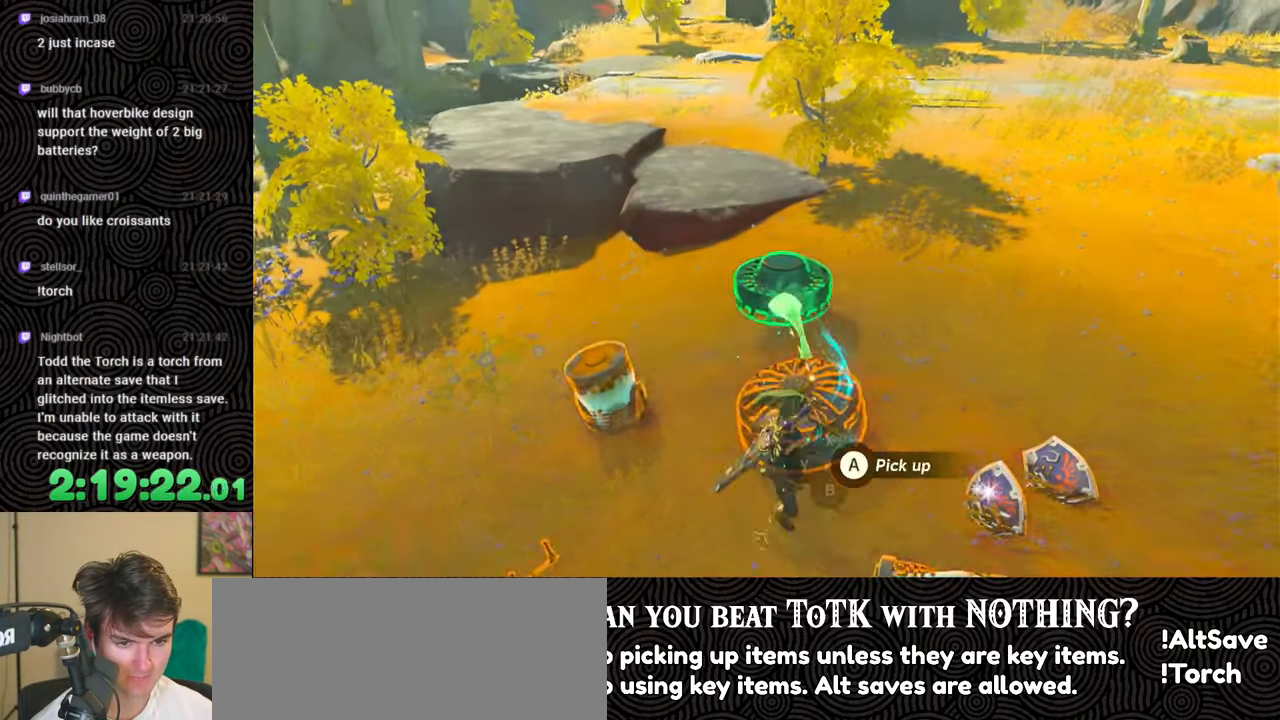
{"buttons": [], "left_stick": "down", "right_stick": "center", "events": [[50, "right_stick", "down-left"], [217, "L1", "down"], [300, "right_stick", "down-right"], [400, "L1", "up"], [450, "right_stick", "center"]]}
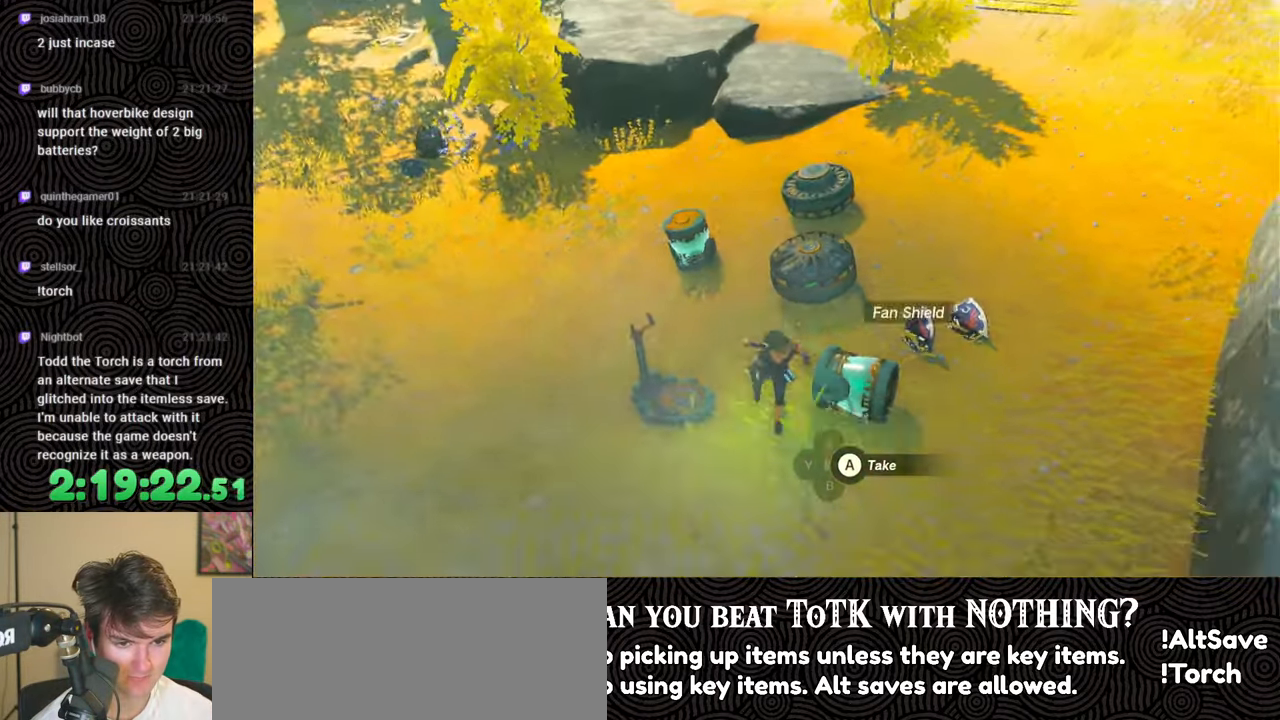
{"buttons": [], "left_stick": "center", "right_stick": "center", "events": [[33, "right_stick", "left"], [200, "left_stick", "center"], [367, "right_stick", "center"]]}
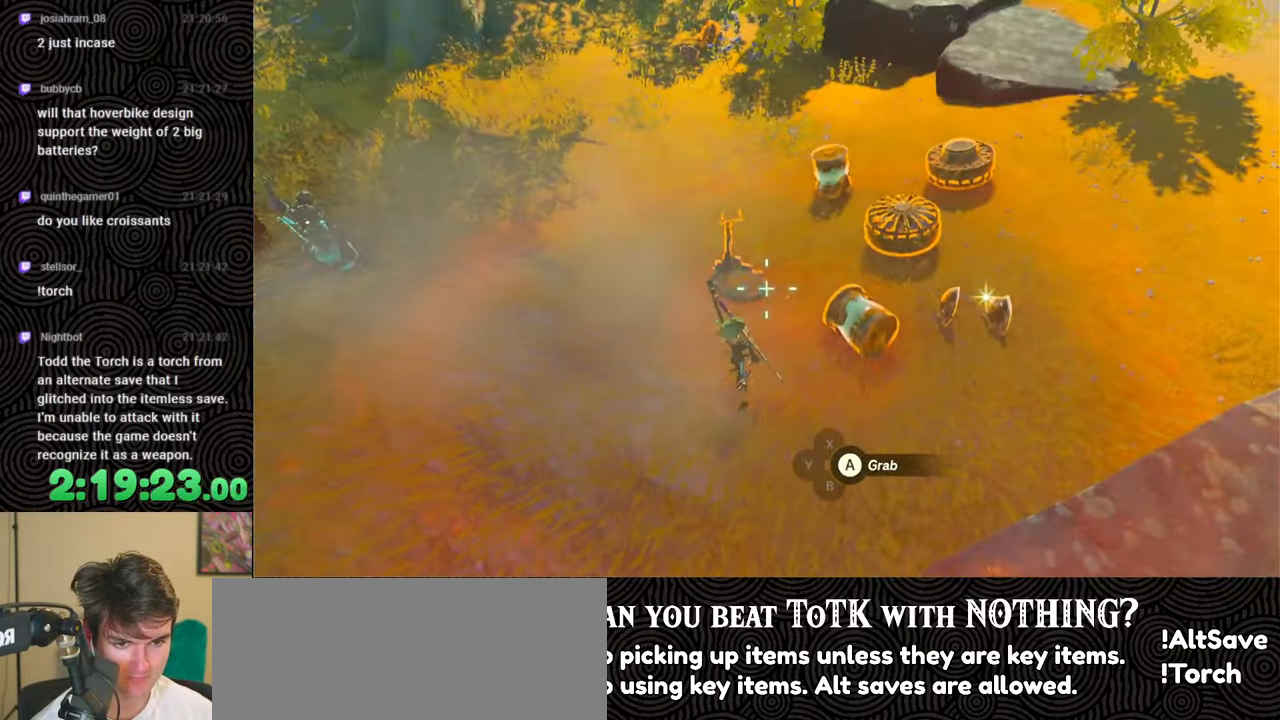
{"buttons": [], "left_stick": "center", "right_stick": "right", "events": [[67, "left_stick", "up-left"], [100, "right_stick", "left"], [167, "left_stick", "center"], [200, "right_stick", "center"], [250, "A", "down"], [350, "A", "up"], [483, "right_stick", "right"]]}
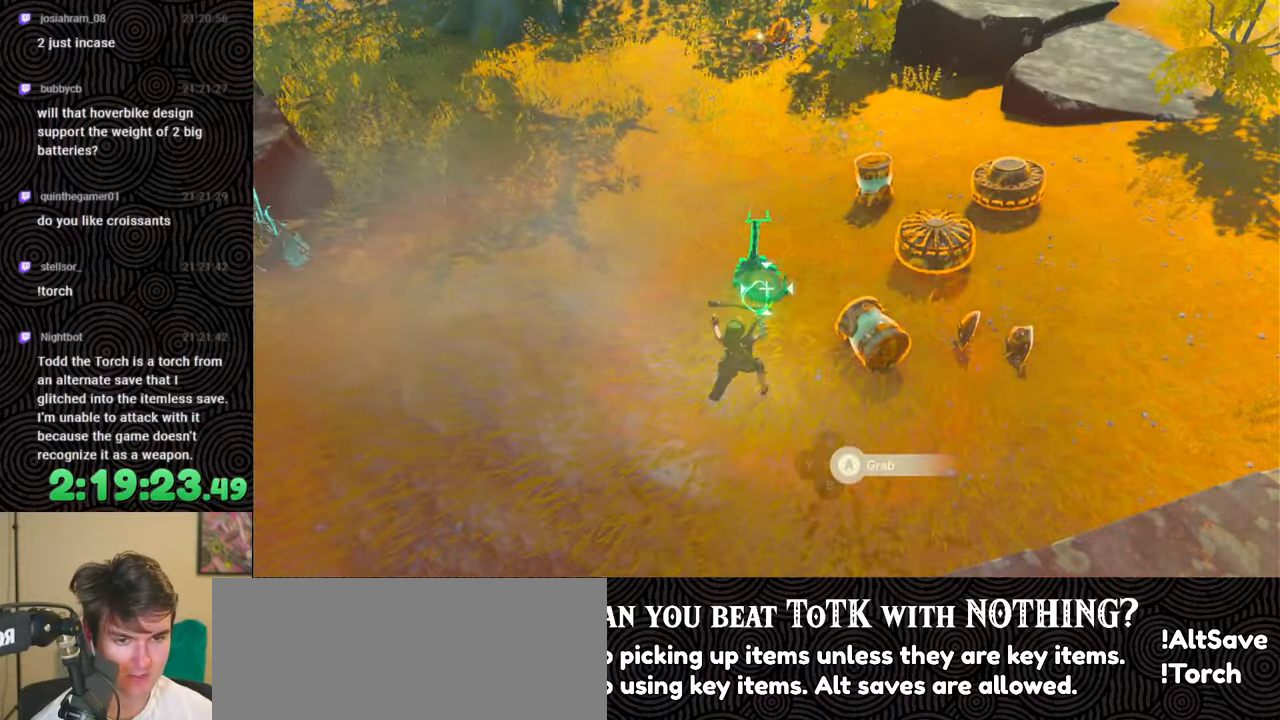
{"buttons": [], "left_stick": "center", "right_stick": "right", "events": [[83, "right_stick", "up-right"], [167, "left_stick", "up"], [400, "right_stick", "right"], [467, "left_stick", "center"]]}
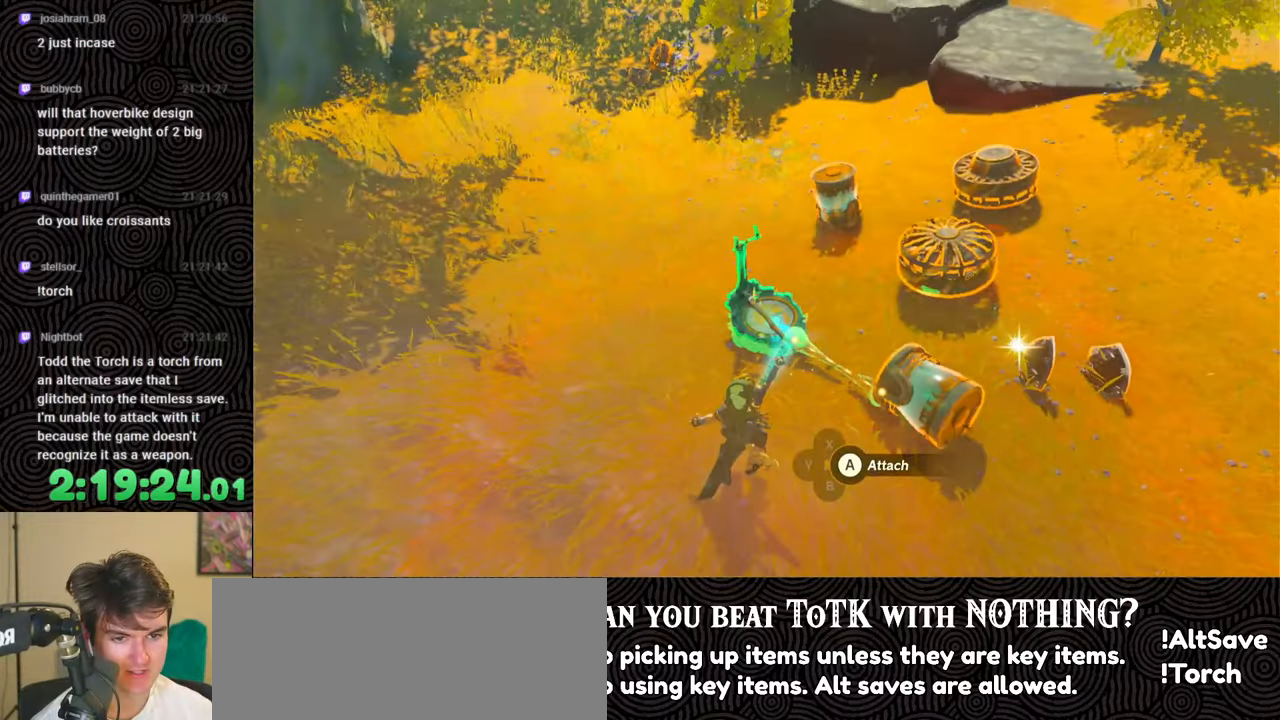
{"buttons": ["R1", "DPAD_LEFT"], "left_stick": "center", "right_stick": "right", "events": [[217, "left_stick", "left"], [233, "R1", "down"], [367, "left_stick", "center"], [500, "DPAD_LEFT", "down"]]}